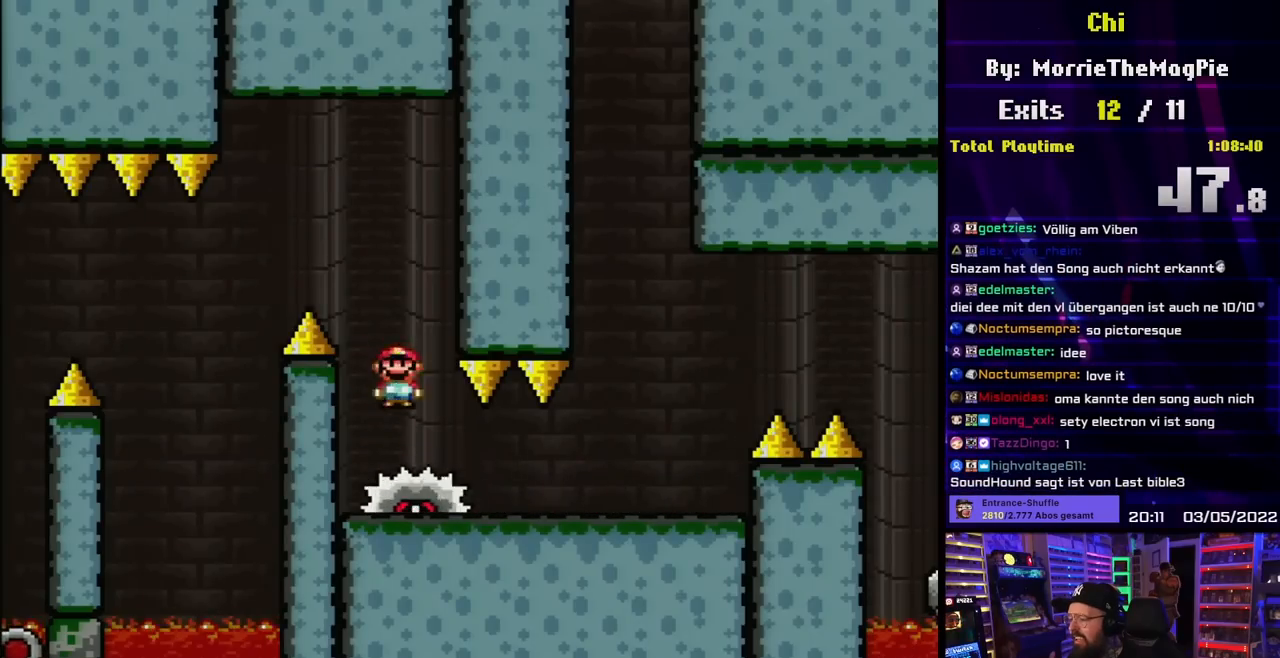
Gameplay with a controller (Nintendo layout); each line is a JSON object with the inputs held at the frame after it. "events" lists button and stick changes between this image and that frame as [ms after this image, input, new state], when the widget could be followed in between. Not read: L3 R3.
{"buttons": ["X", "DPAD_RIGHT"], "events": []}
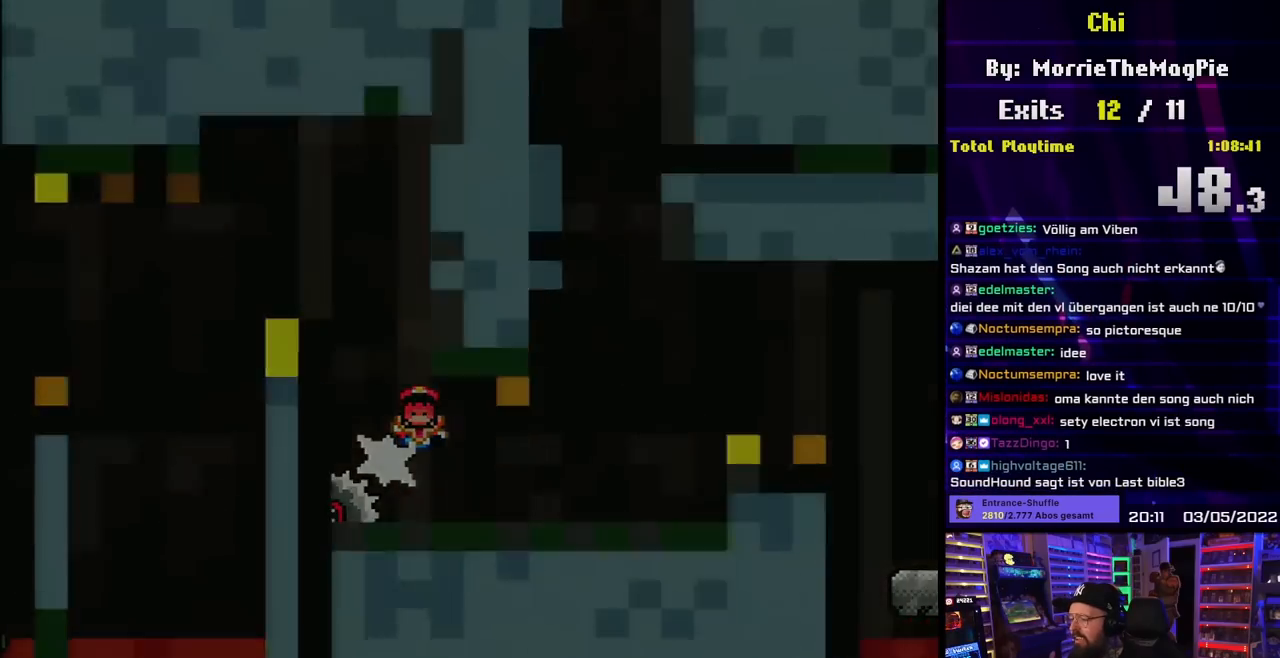
{"buttons": [], "events": [[83, "DPAD_RIGHT", "up"], [100, "X", "up"], [233, "A", "down"], [317, "A", "up"]]}
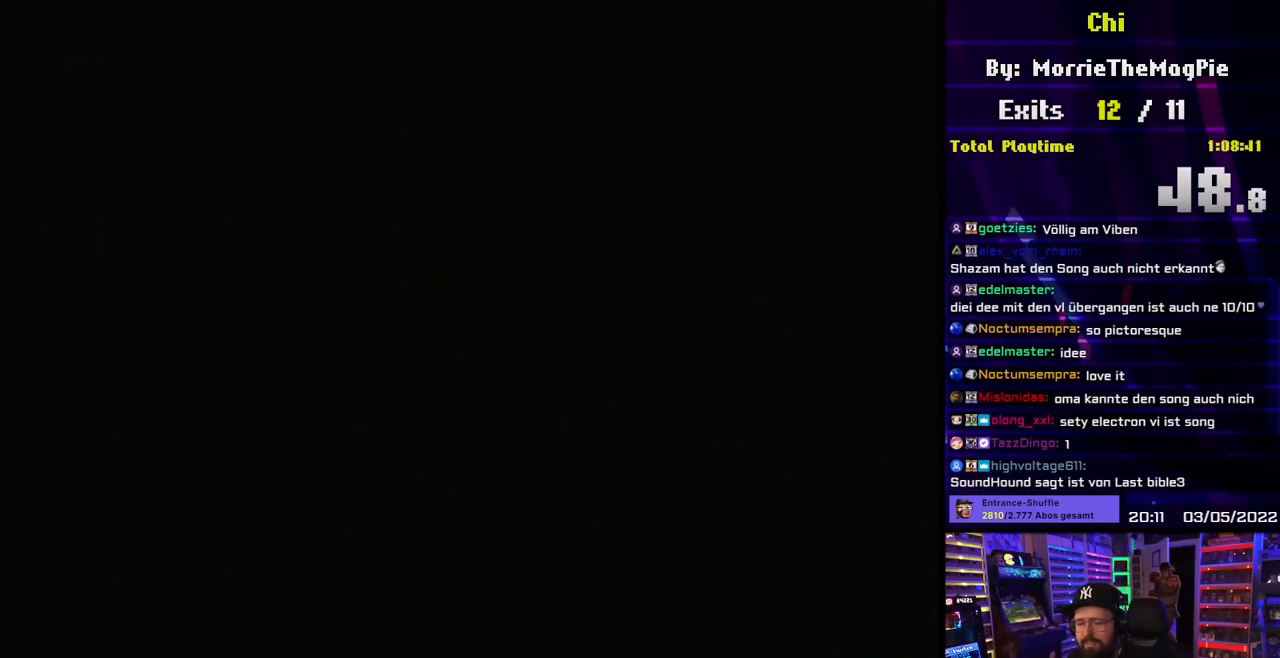
{"buttons": [], "events": []}
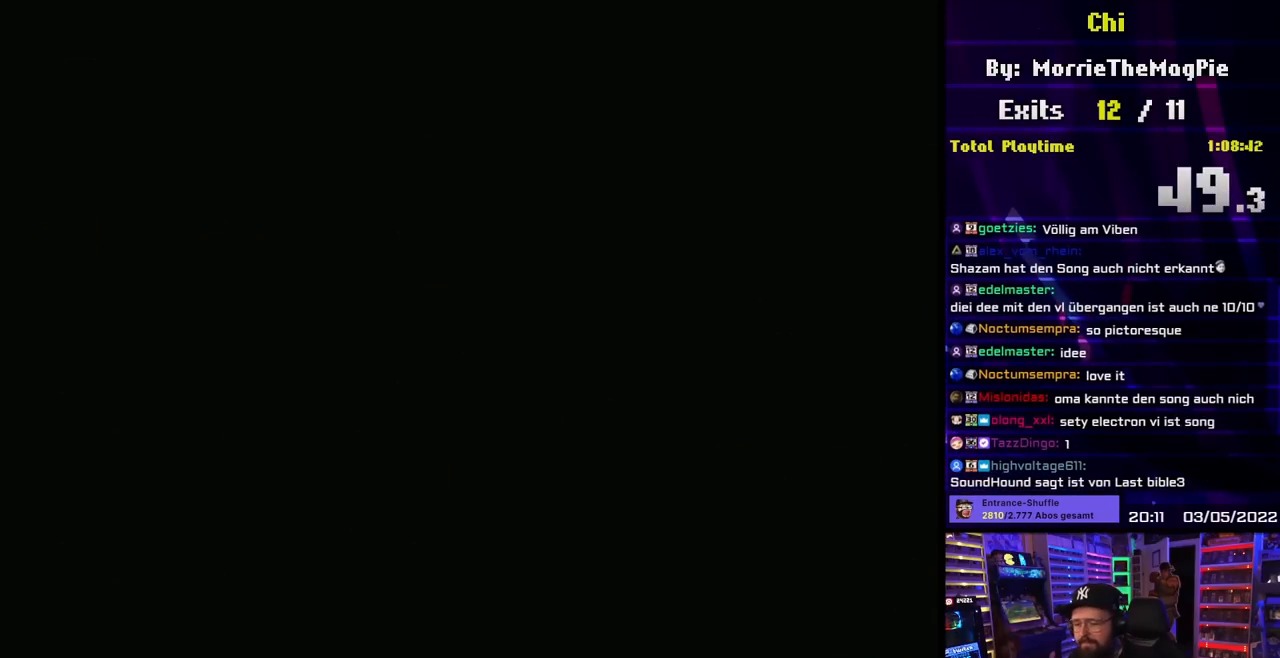
{"buttons": ["Y"], "events": [[167, "Y", "down"]]}
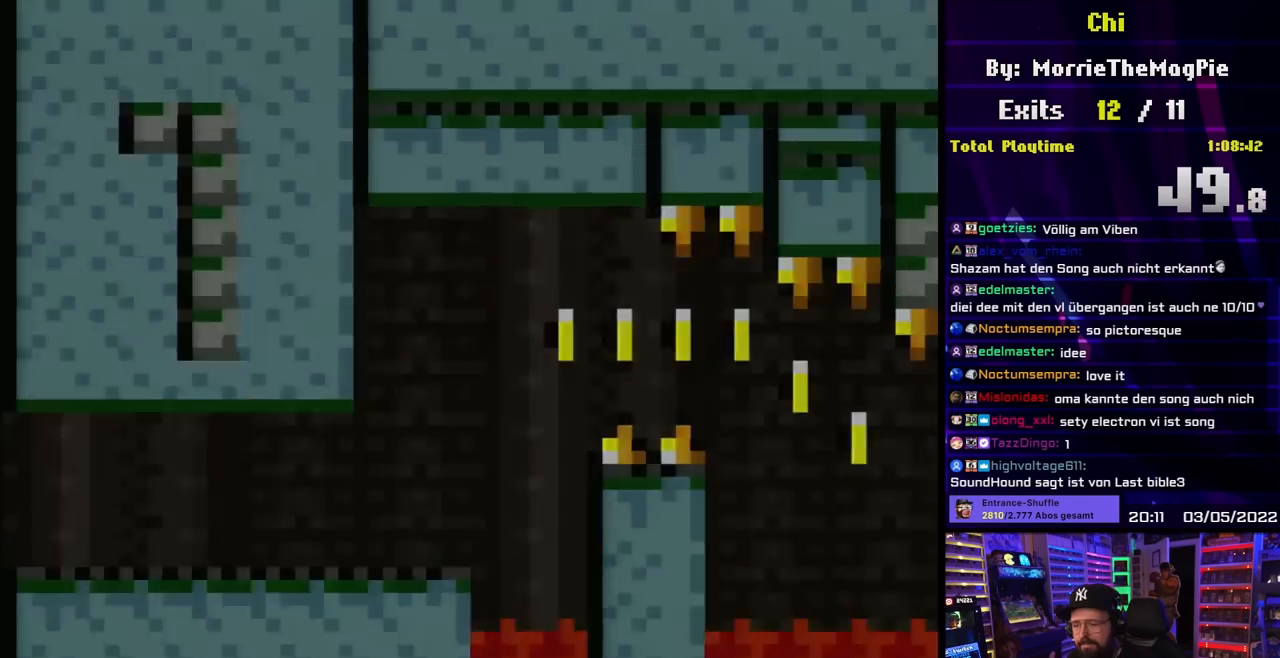
{"buttons": ["Y", "DPAD_RIGHT"], "events": [[133, "DPAD_RIGHT", "down"]]}
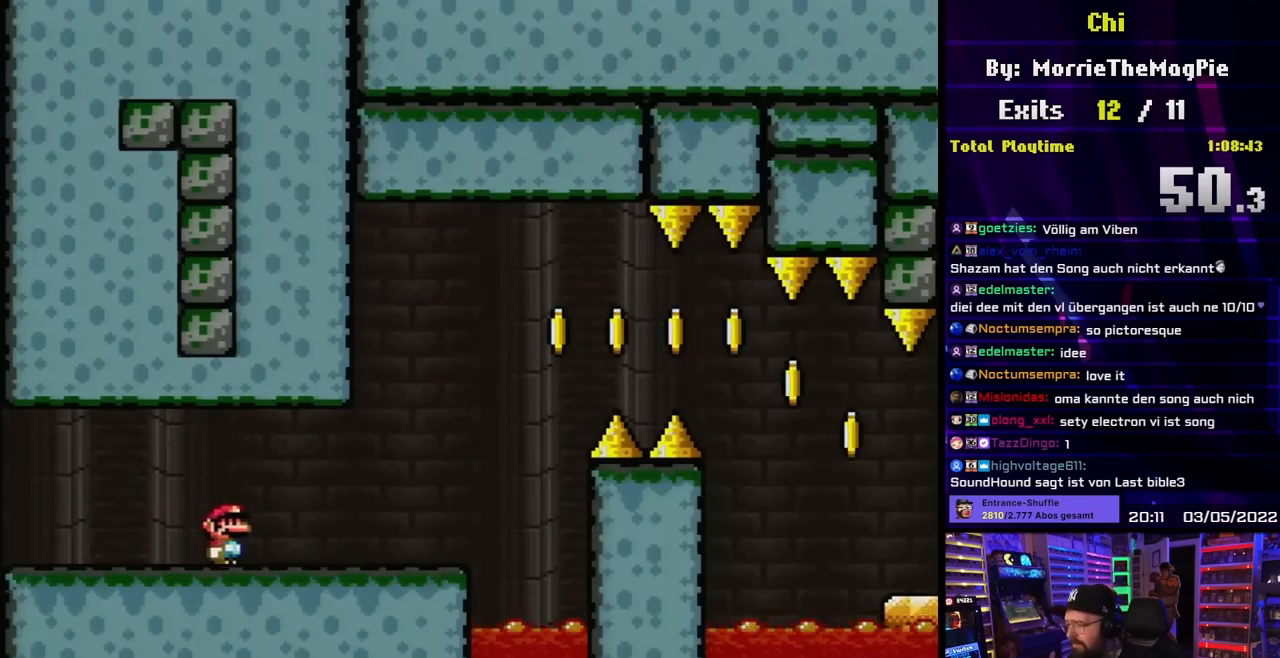
{"buttons": ["B", "Y", "DPAD_RIGHT"], "events": [[467, "B", "down"]]}
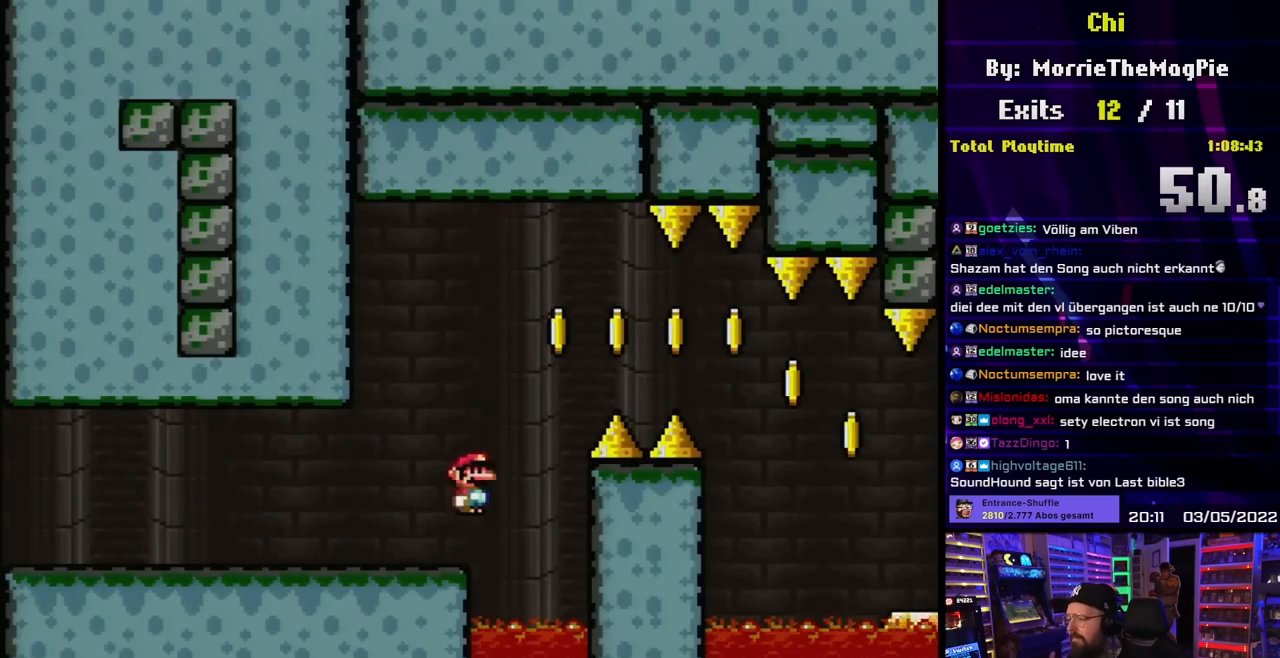
{"buttons": ["B", "Y", "DPAD_RIGHT"], "events": [[83, "B", "up"], [150, "B", "down"], [483, "DPAD_LEFT", "down"], [483, "DPAD_RIGHT", "up"], [500, "DPAD_LEFT", "up"], [500, "DPAD_RIGHT", "down"]]}
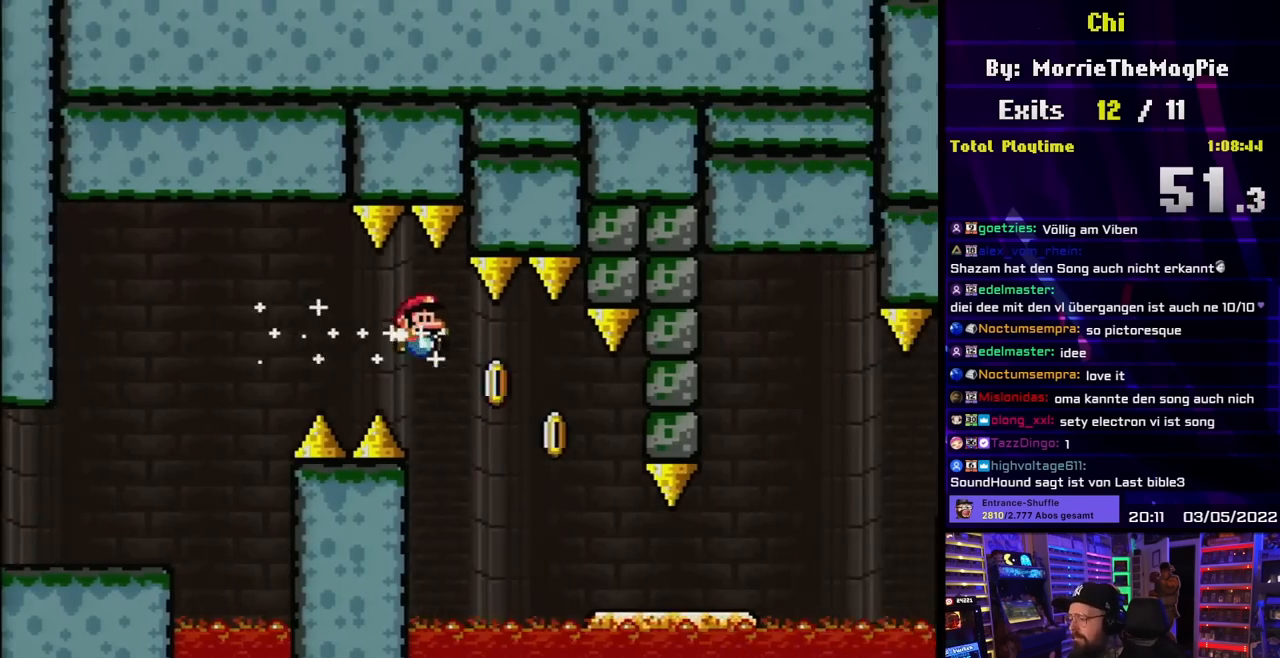
{"buttons": ["Y", "DPAD_RIGHT"], "events": [[400, "B", "up"], [400, "DPAD_LEFT", "down"], [400, "DPAD_RIGHT", "up"], [417, "DPAD_LEFT", "up"], [417, "DPAD_RIGHT", "down"]]}
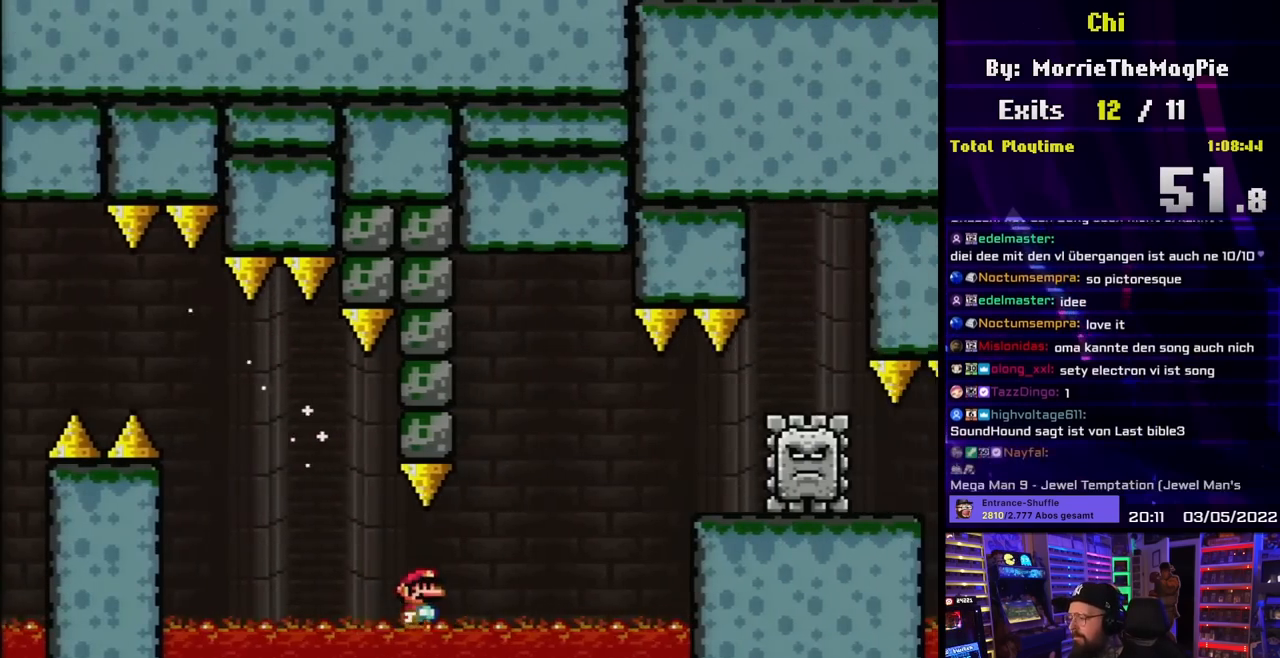
{"buttons": ["Y", "DPAD_RIGHT"], "events": [[200, "B", "down"], [267, "B", "up"]]}
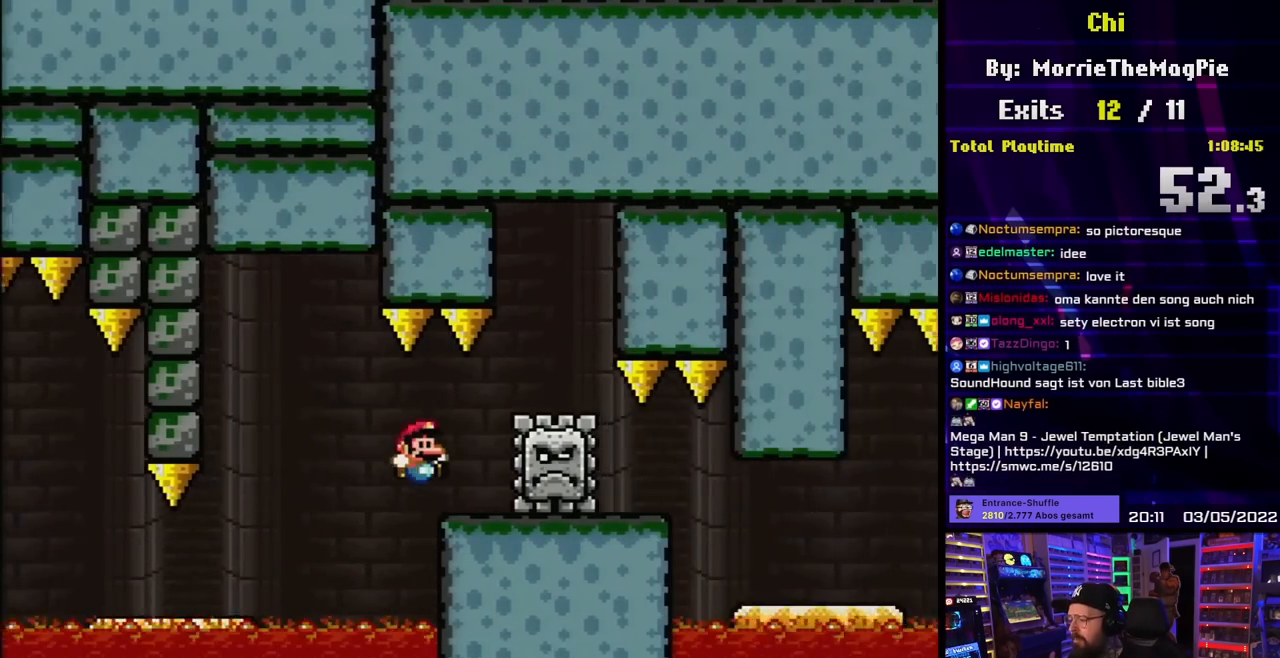
{"buttons": ["X", "DPAD_RIGHT"], "events": [[83, "DPAD_LEFT", "down"], [83, "DPAD_RIGHT", "up"], [200, "DPAD_LEFT", "up"], [200, "DPAD_RIGHT", "down"], [300, "X", "down"], [317, "Y", "up"]]}
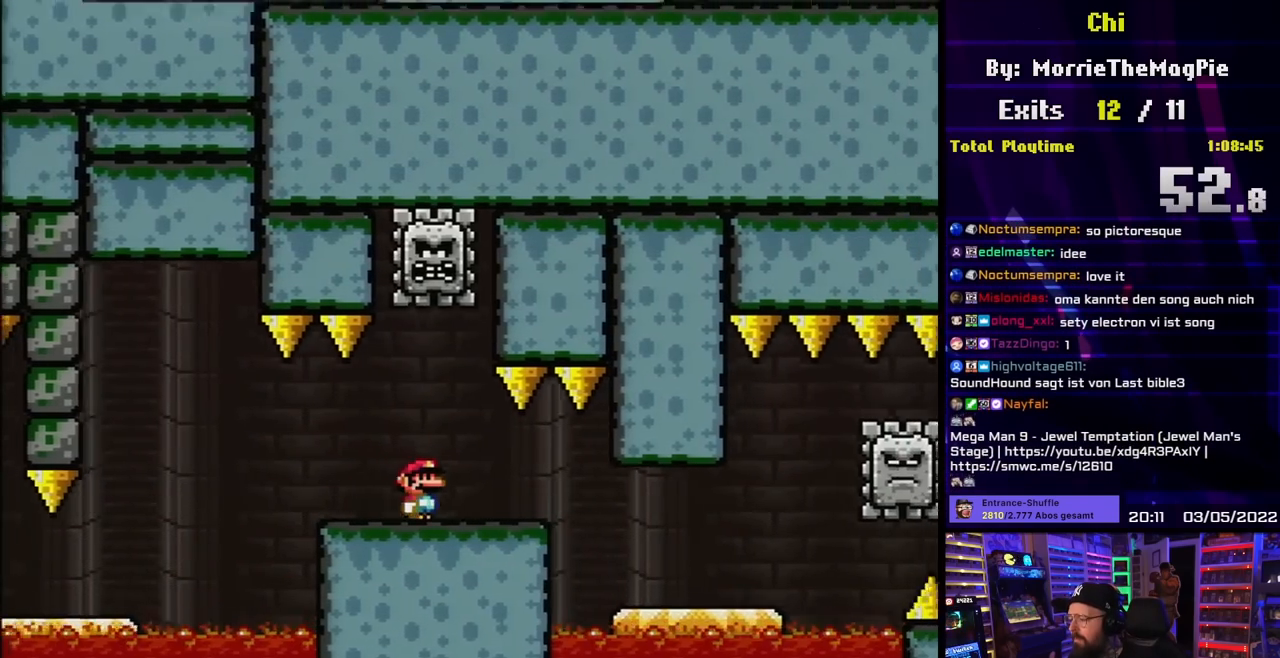
{"buttons": ["X", "DPAD_RIGHT"], "events": []}
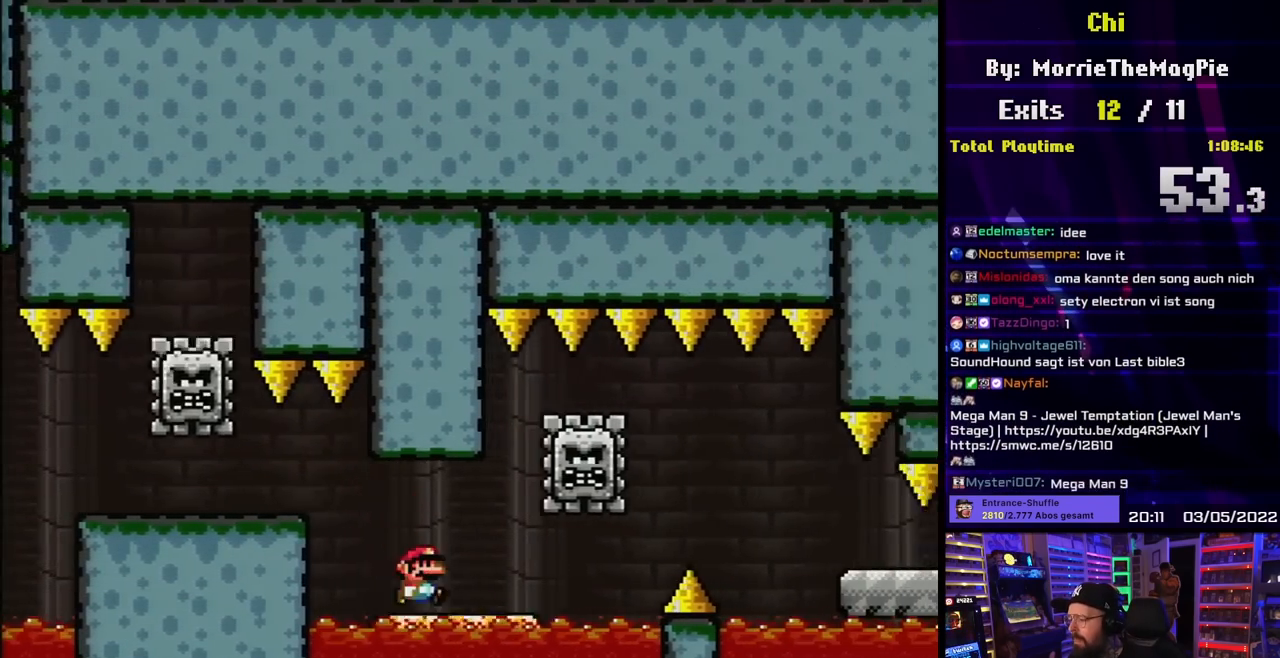
{"buttons": ["X", "DPAD_RIGHT"], "events": [[283, "A", "down"], [500, "A", "up"]]}
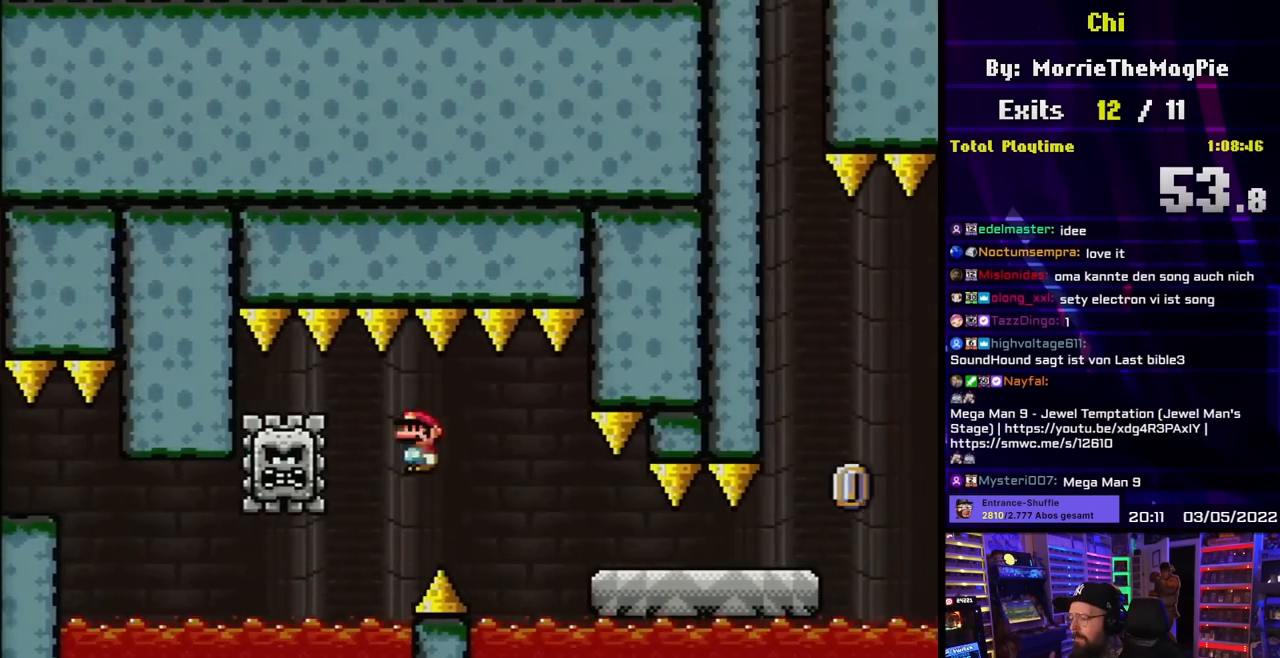
{"buttons": ["X", "DPAD_RIGHT"], "events": [[117, "A", "down"], [217, "A", "up"]]}
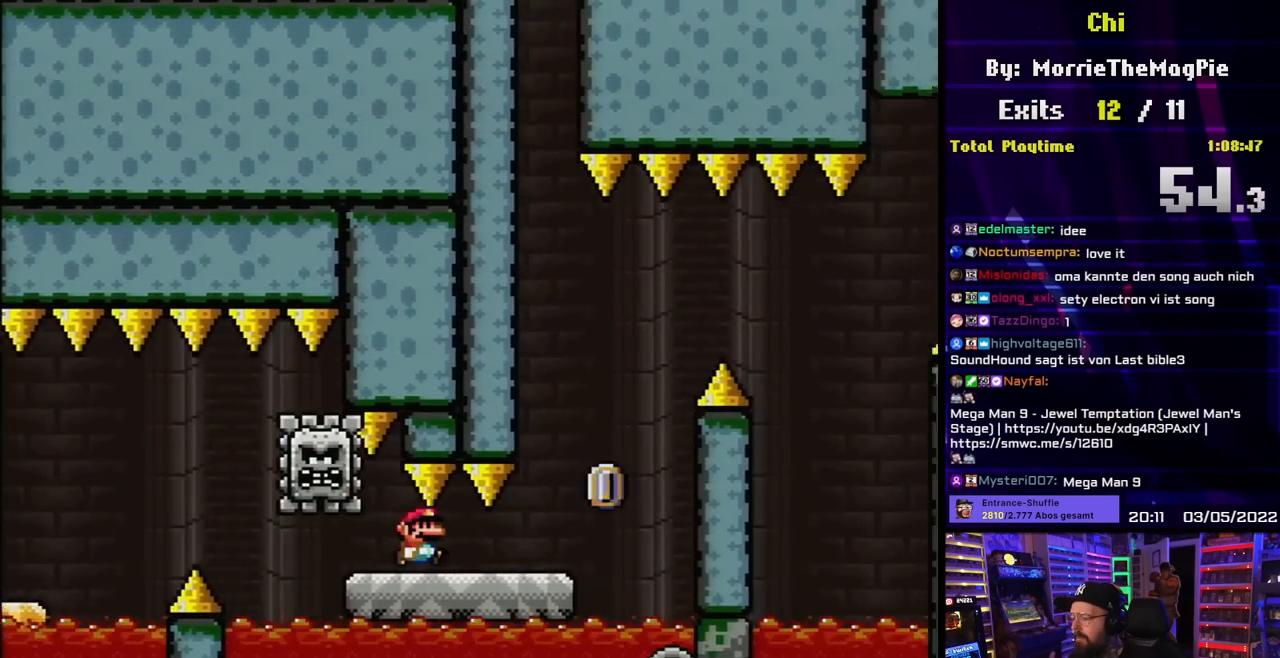
{"buttons": ["A", "X", "DPAD_LEFT"], "events": [[300, "A", "down"], [417, "DPAD_LEFT", "down"], [417, "DPAD_RIGHT", "up"]]}
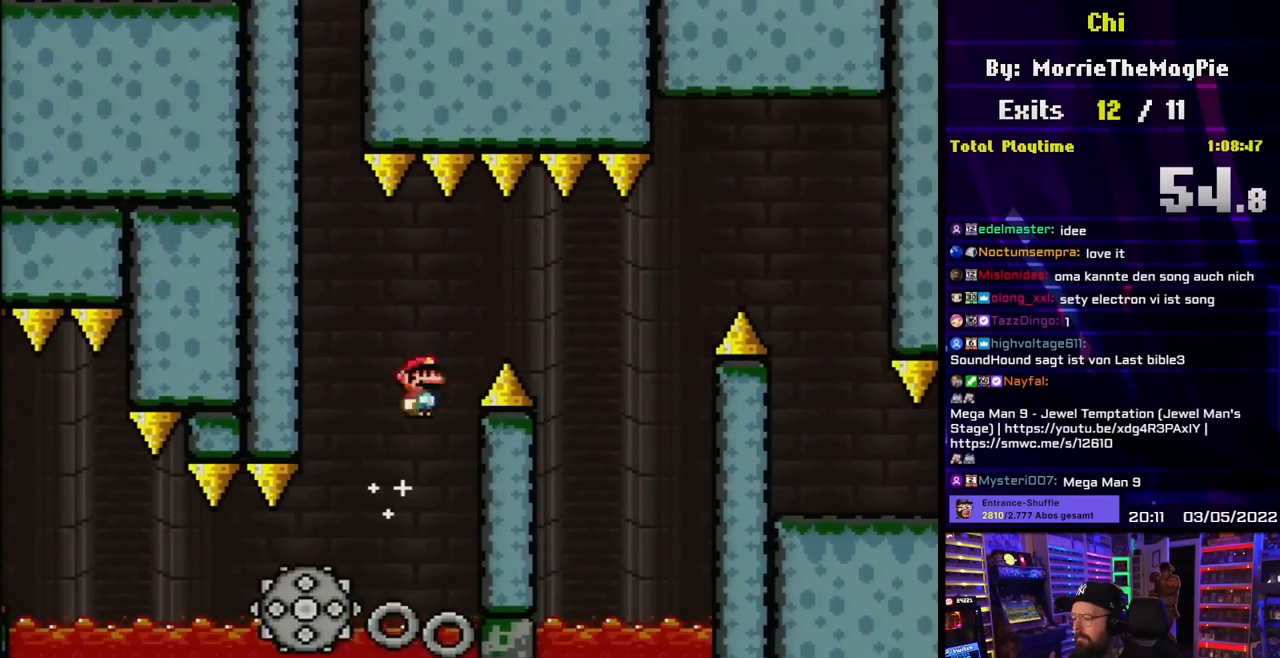
{"buttons": ["A", "X", "DPAD_RIGHT"], "events": [[217, "DPAD_LEFT", "up"], [300, "A", "up"], [317, "DPAD_RIGHT", "down"], [417, "A", "down"], [433, "DPAD_RIGHT", "up"], [500, "DPAD_RIGHT", "down"]]}
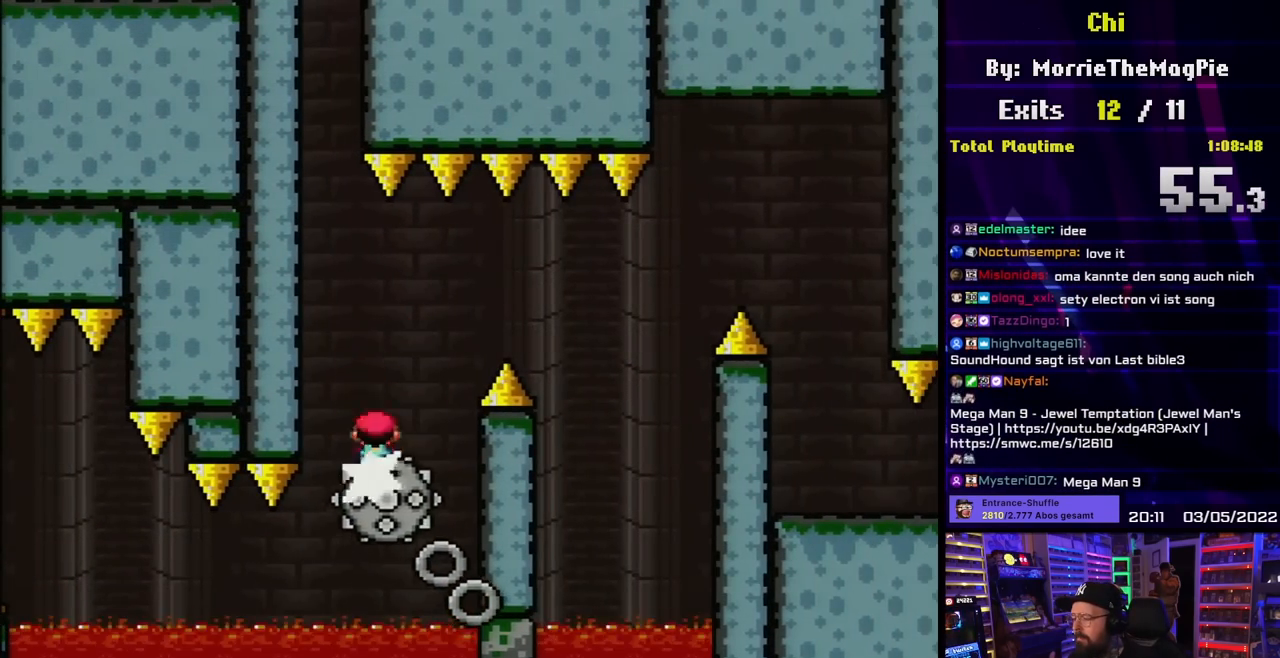
{"buttons": ["A", "X", "DPAD_RIGHT"], "events": [[150, "A", "up"], [300, "A", "down"]]}
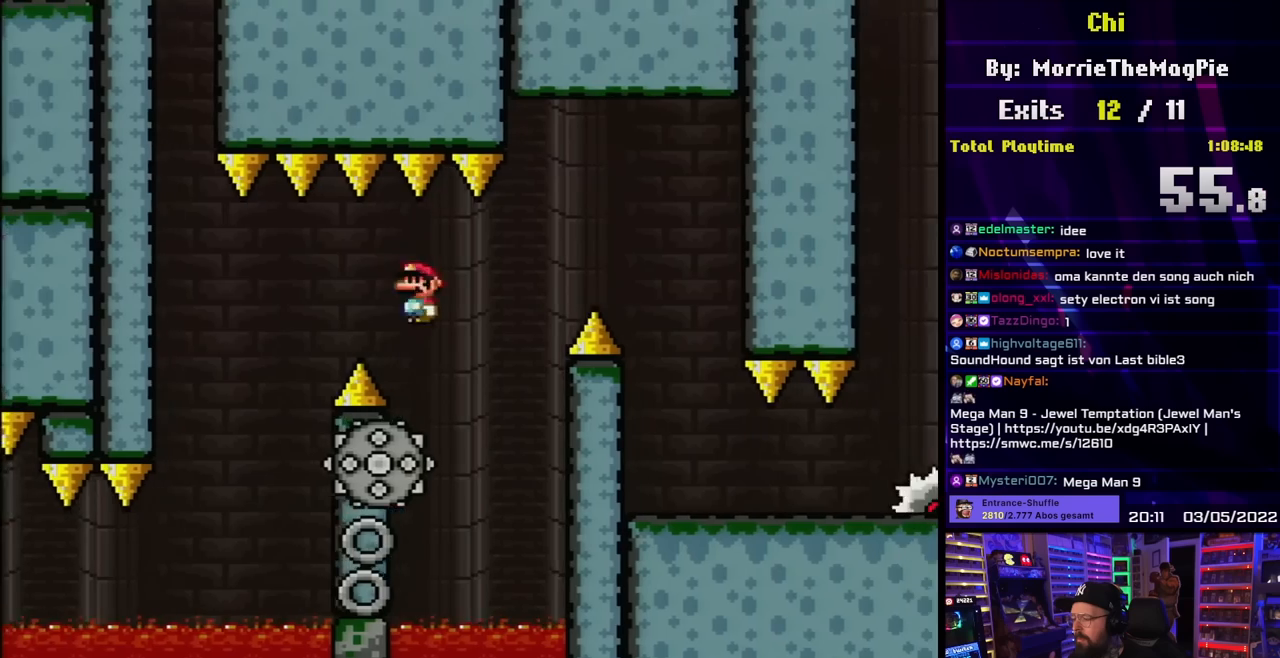
{"buttons": ["A", "X", "DPAD_RIGHT"], "events": [[17, "DPAD_LEFT", "down"], [17, "DPAD_RIGHT", "up"], [133, "DPAD_LEFT", "up"], [150, "DPAD_RIGHT", "down"], [250, "X", "up"], [267, "X", "down"], [400, "A", "up"], [483, "A", "down"]]}
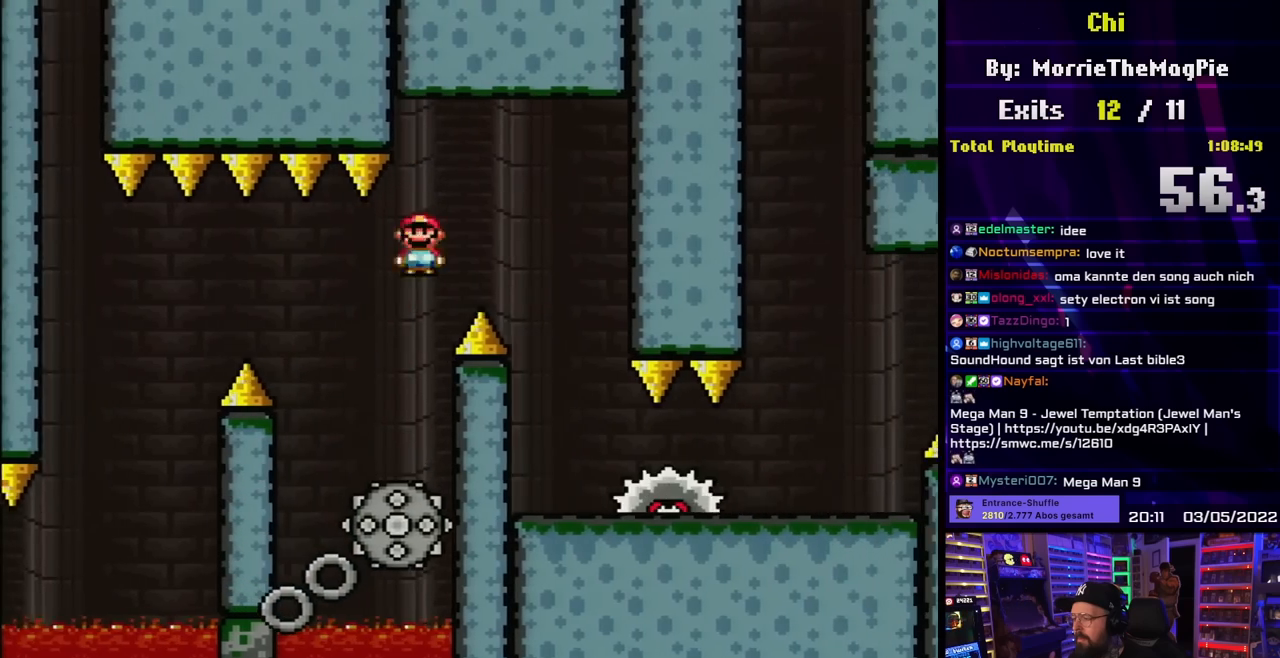
{"buttons": ["X"], "events": [[283, "DPAD_LEFT", "down"], [283, "DPAD_RIGHT", "up"], [467, "DPAD_LEFT", "up"], [500, "A", "up"]]}
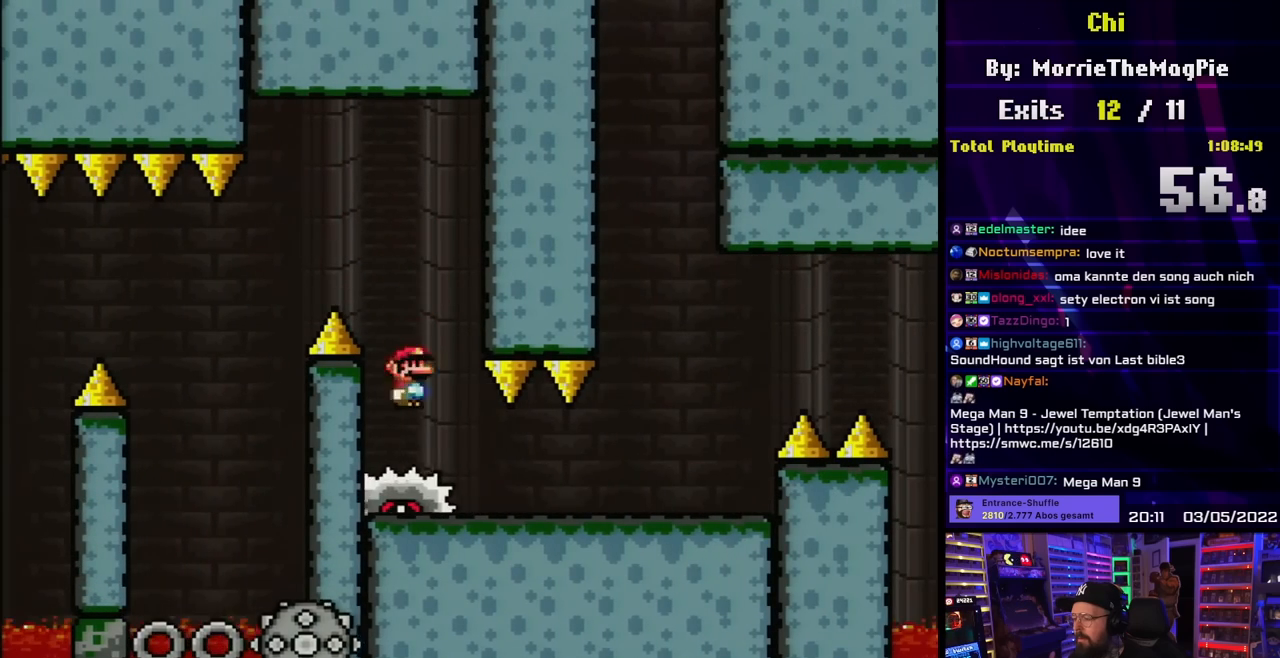
{"buttons": ["X", "DPAD_RIGHT"], "events": [[317, "DPAD_RIGHT", "down"]]}
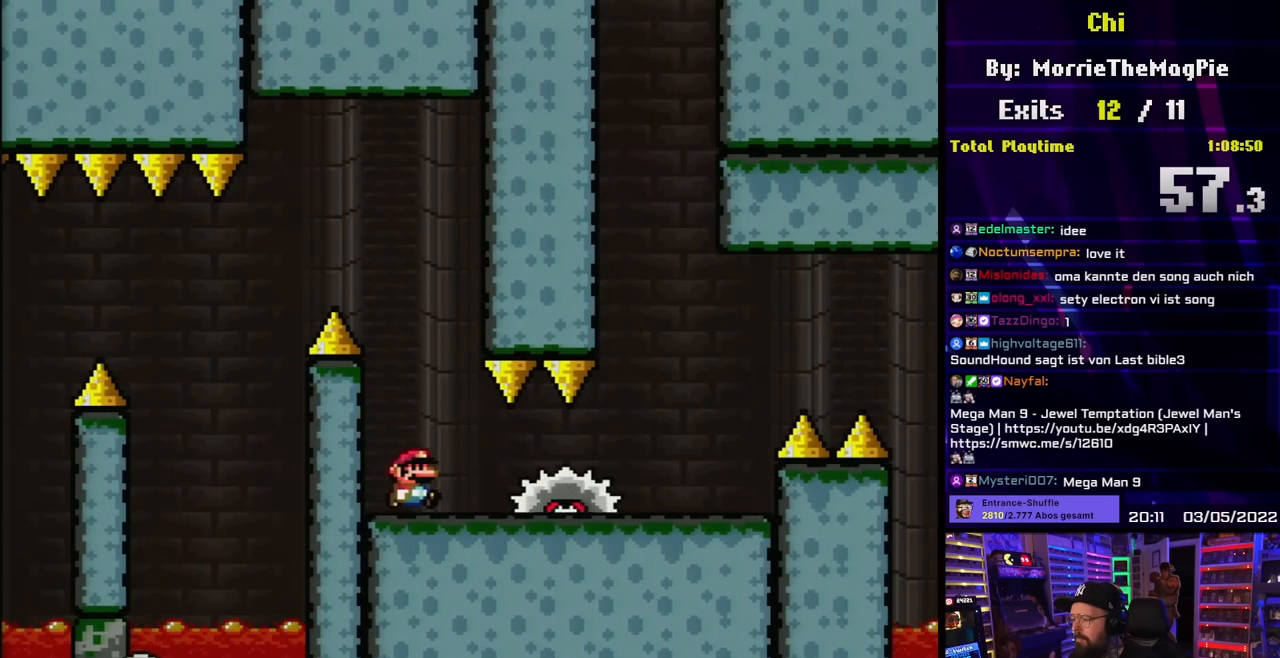
{"buttons": ["A", "X", "DPAD_RIGHT"], "events": [[450, "A", "down"]]}
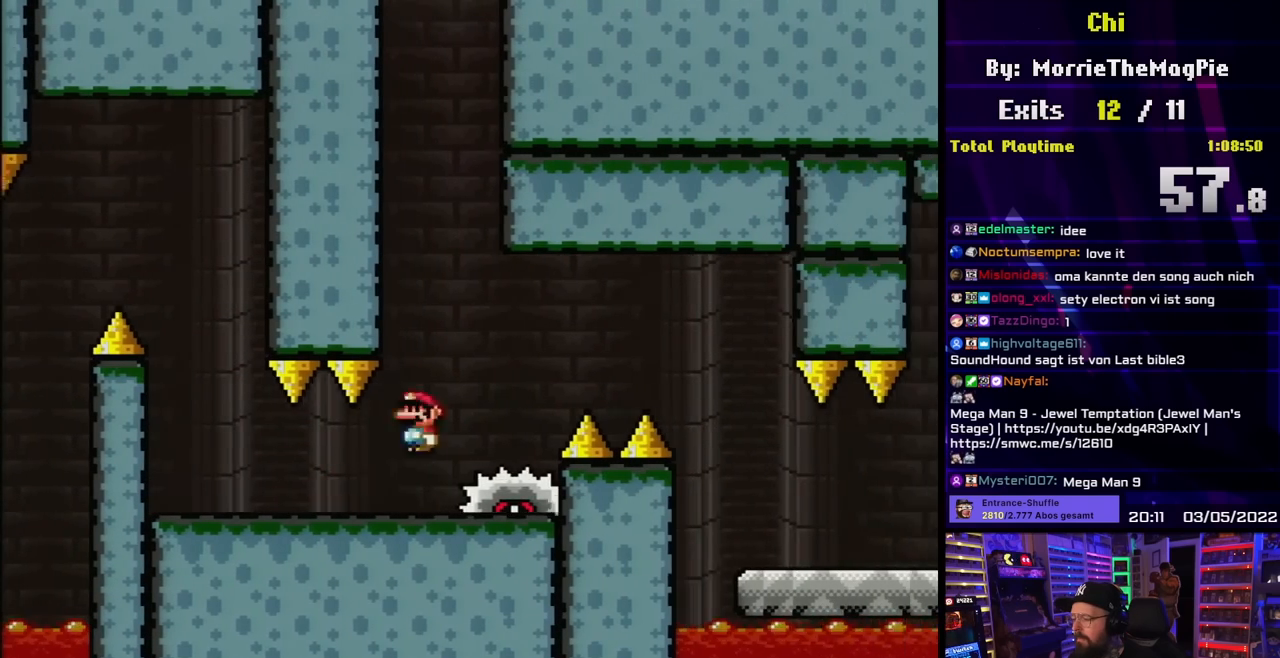
{"buttons": ["A", "X", "DPAD_UP", "DPAD_RIGHT"], "events": [[33, "A", "up"], [117, "DPAD_RIGHT", "up"], [117, "DPAD_UP", "down"], [133, "A", "down"], [133, "DPAD_LEFT", "down"], [133, "DPAD_UP", "up"], [283, "DPAD_LEFT", "up"], [433, "DPAD_RIGHT", "down"], [500, "DPAD_UP", "down"]]}
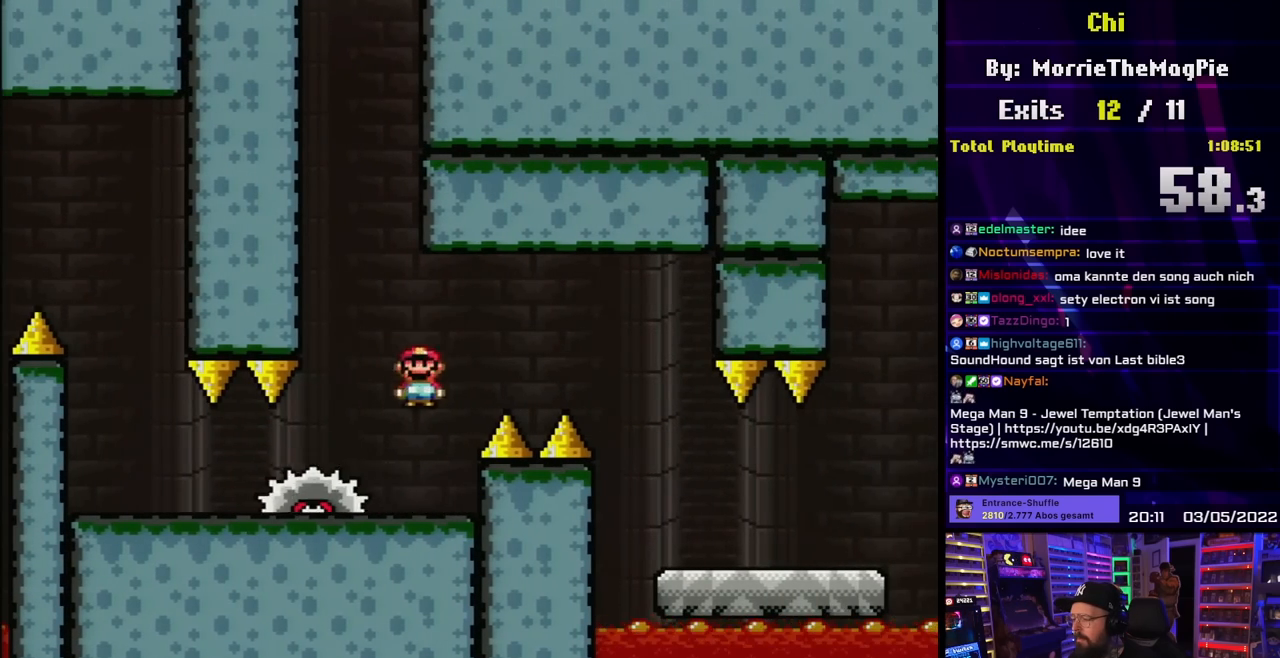
{"buttons": ["B", "Y", "DPAD_RIGHT"], "events": [[17, "A", "up"], [17, "DPAD_RIGHT", "up"], [33, "DPAD_LEFT", "down"], [33, "DPAD_UP", "up"], [67, "Y", "down"], [83, "X", "up"], [133, "DPAD_LEFT", "up"], [200, "DPAD_RIGHT", "down"], [250, "B", "down"], [383, "B", "up"], [450, "B", "down"]]}
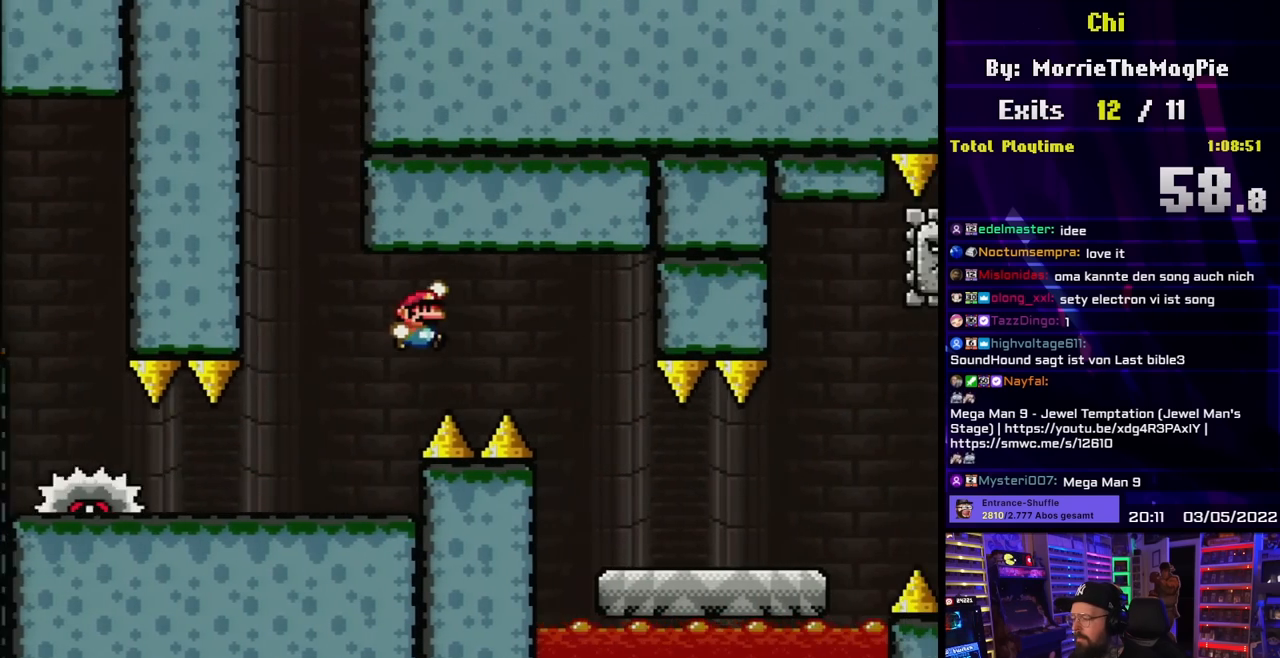
{"buttons": ["B", "Y", "DPAD_RIGHT"], "events": [[67, "DPAD_RIGHT", "up"], [83, "DPAD_RIGHT", "down"], [300, "DPAD_LEFT", "down"], [300, "DPAD_RIGHT", "up"], [367, "DPAD_LEFT", "up"], [383, "DPAD_RIGHT", "down"], [483, "DPAD_LEFT", "down"], [483, "DPAD_RIGHT", "up"], [500, "DPAD_LEFT", "up"], [500, "DPAD_RIGHT", "down"]]}
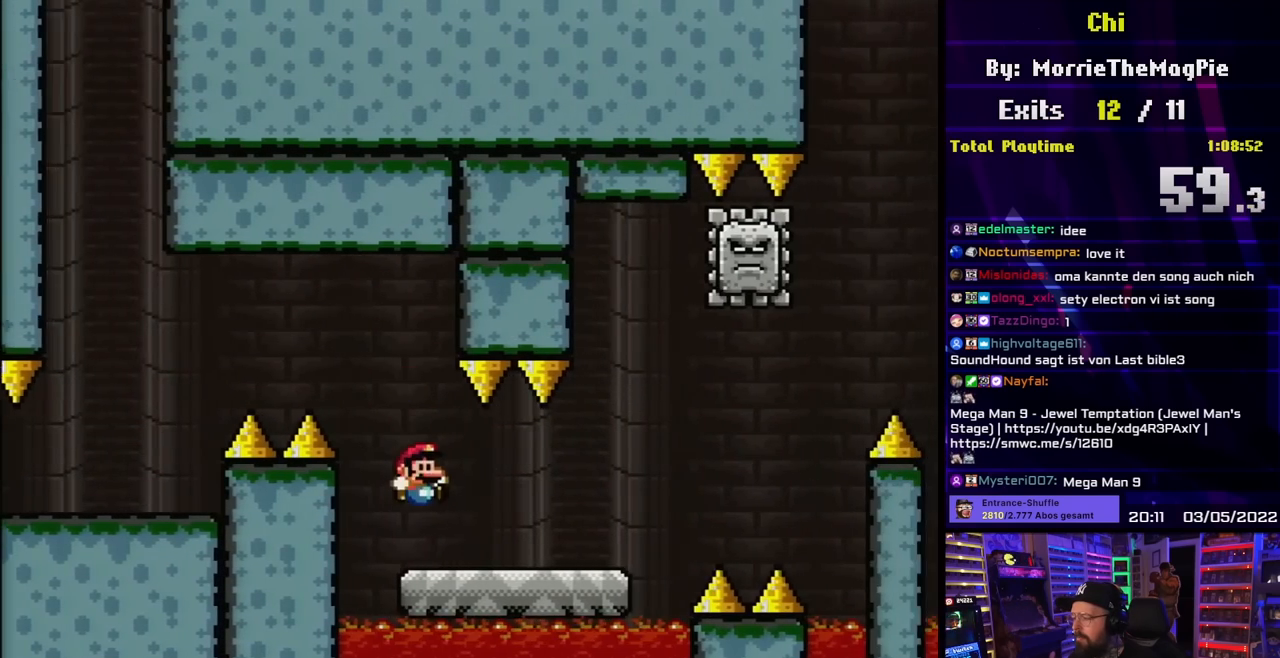
{"buttons": ["A", "X", "DPAD_LEFT"], "events": [[133, "B", "up"], [183, "X", "down"], [183, "Y", "up"], [383, "A", "down"], [400, "DPAD_LEFT", "down"], [400, "X", "up"], [417, "DPAD_LEFT", "up"], [417, "X", "down"], [450, "DPAD_RIGHT", "up"], [467, "DPAD_LEFT", "down"]]}
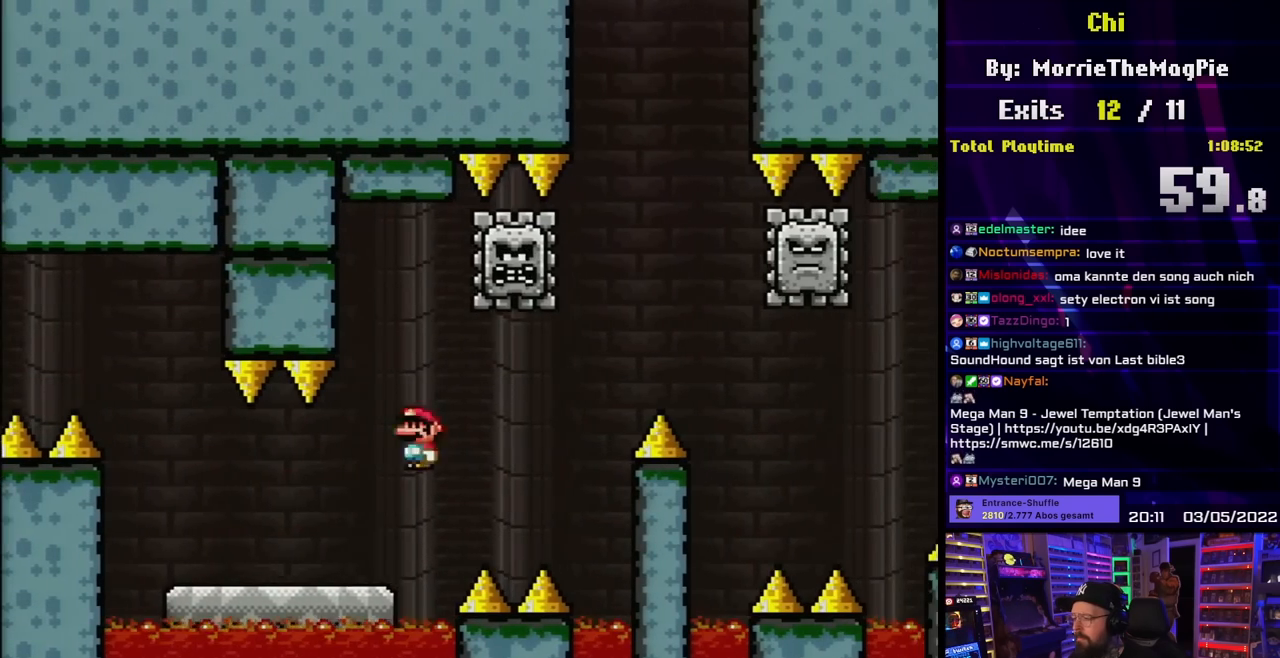
{"buttons": ["X", "DPAD_RIGHT"], "events": [[167, "DPAD_LEFT", "up"], [250, "DPAD_RIGHT", "down"], [450, "A", "up"]]}
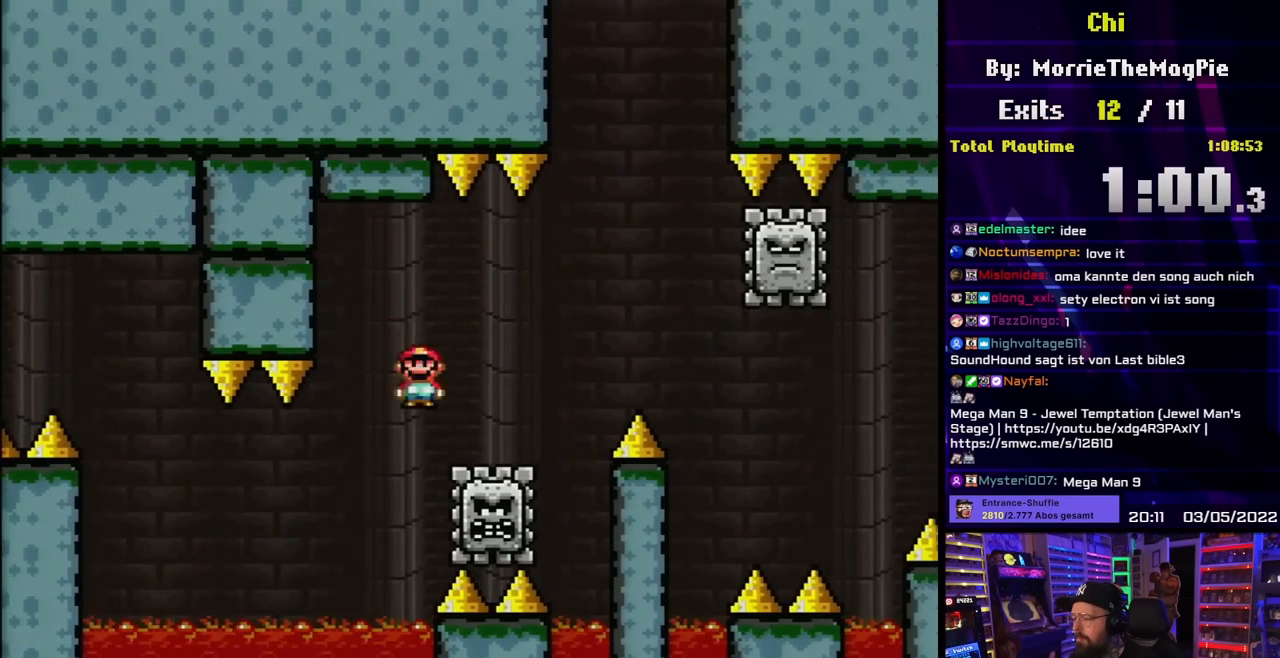
{"buttons": ["A", "X", "DPAD_RIGHT"], "events": [[33, "A", "down"]]}
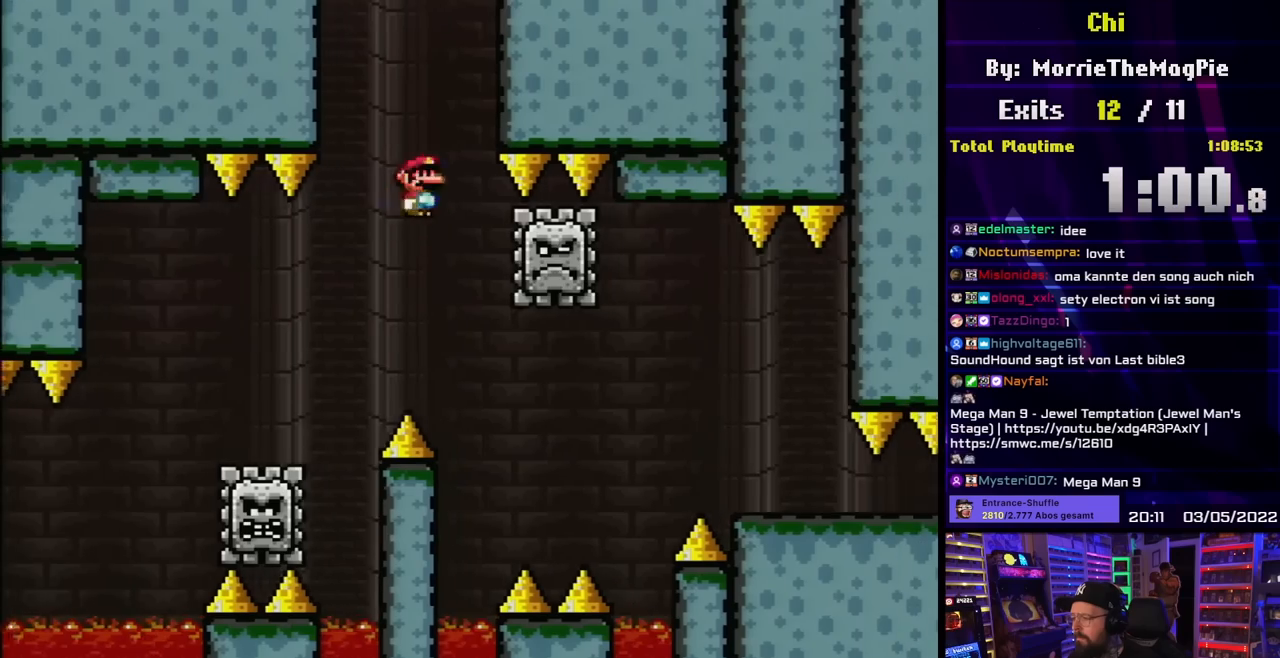
{"buttons": ["A", "X", "DPAD_RIGHT"], "events": [[33, "DPAD_LEFT", "down"], [33, "DPAD_RIGHT", "up"], [217, "DPAD_LEFT", "up"], [250, "DPAD_RIGHT", "down"]]}
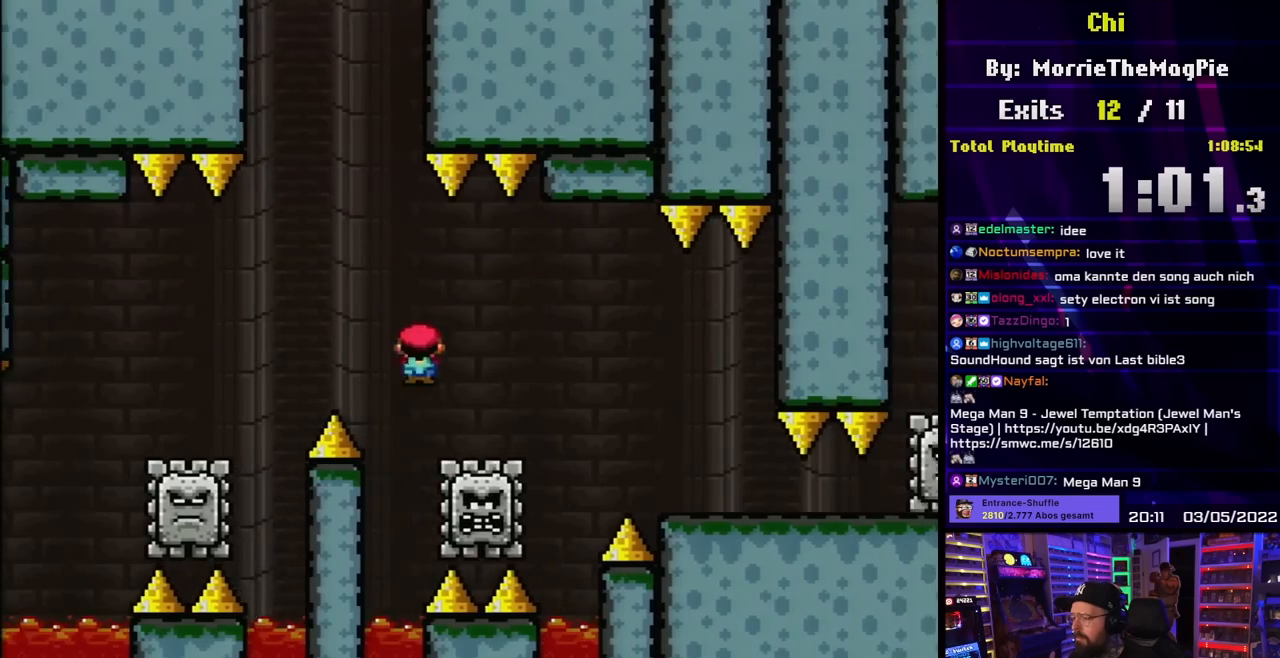
{"buttons": ["X", "DPAD_RIGHT"], "events": [[100, "DPAD_RIGHT", "up"], [200, "DPAD_RIGHT", "down"], [283, "A", "up"], [333, "DPAD_RIGHT", "up"], [400, "DPAD_LEFT", "down"], [483, "DPAD_LEFT", "up"], [483, "DPAD_RIGHT", "down"]]}
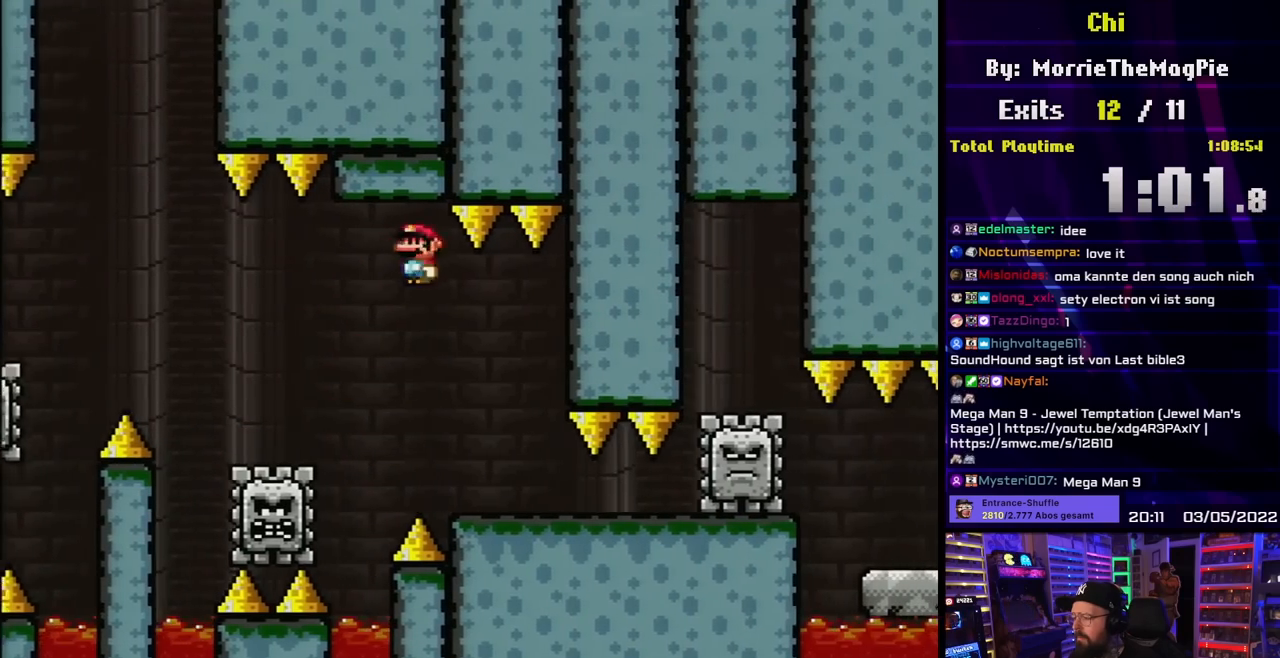
{"buttons": ["X", "DPAD_RIGHT"], "events": [[200, "DPAD_RIGHT", "up"], [217, "DPAD_LEFT", "down"], [383, "A", "down"], [467, "DPAD_LEFT", "up"], [483, "A", "up"], [500, "DPAD_RIGHT", "down"]]}
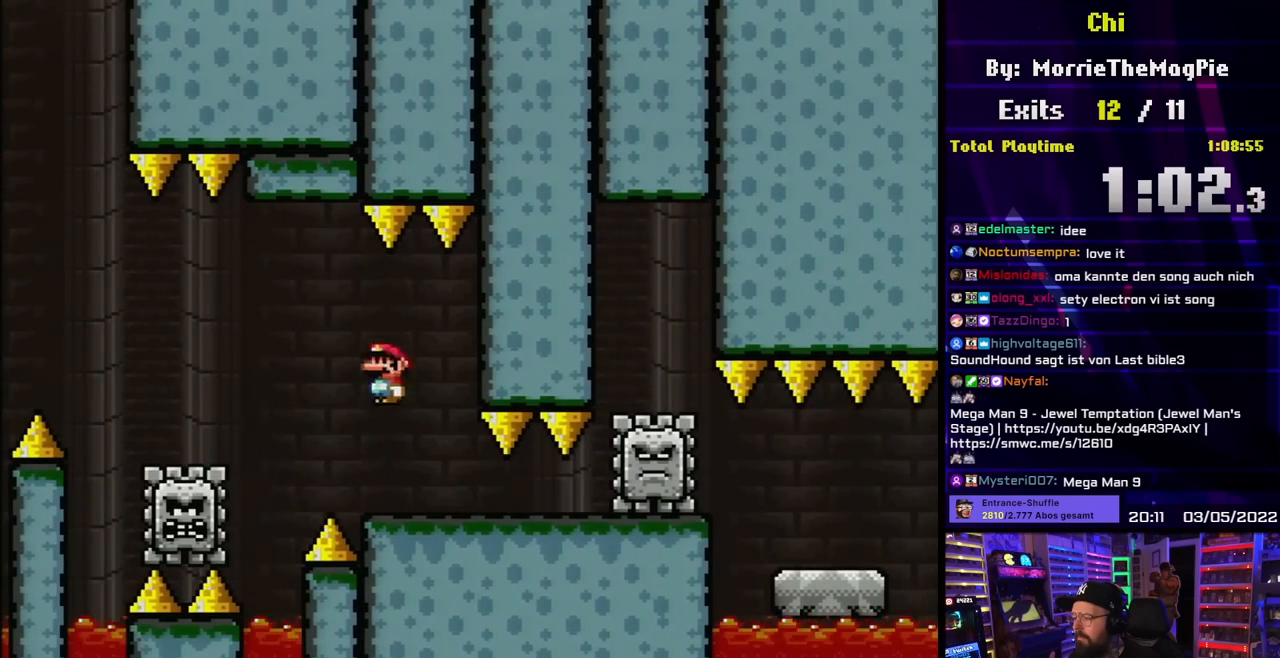
{"buttons": ["A", "X", "DPAD_LEFT"], "events": [[83, "A", "down"], [100, "A", "up"], [117, "DPAD_RIGHT", "up"], [133, "DPAD_LEFT", "down"], [217, "DPAD_LEFT", "up"], [250, "DPAD_RIGHT", "down"], [433, "DPAD_RIGHT", "up"], [433, "DPAD_UP", "down"], [450, "A", "down"], [450, "DPAD_LEFT", "down"], [450, "DPAD_UP", "up"]]}